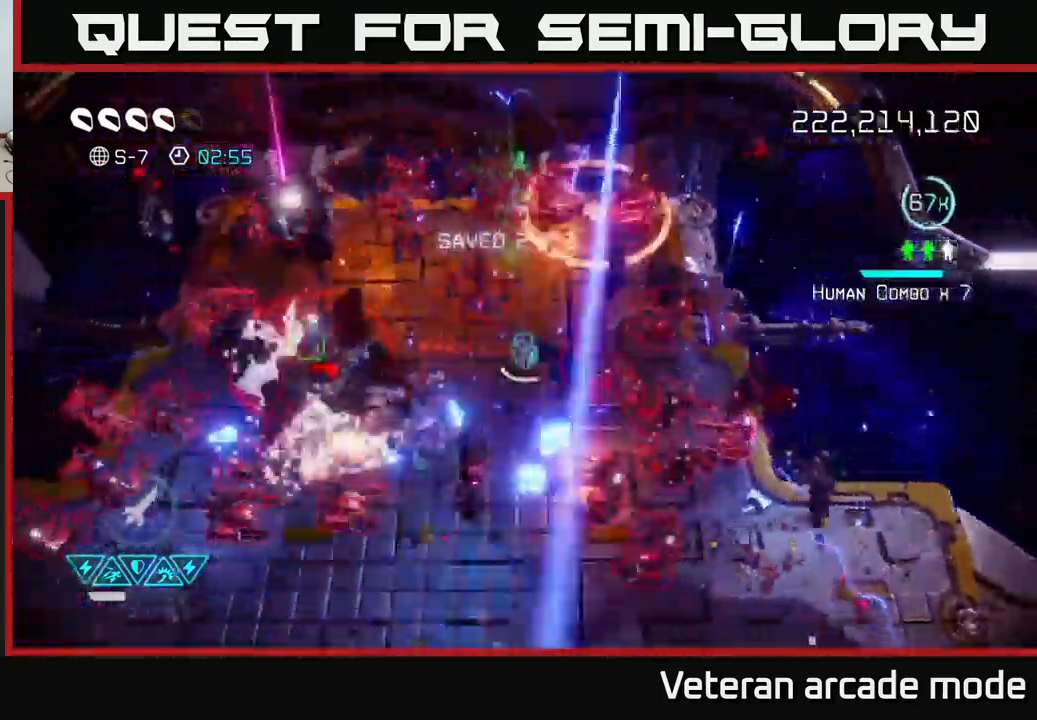
Gameplay with a controller (Xbox layout); each line is a JSON object with the inputs held at the frame after it. "events" lists button and stick changes between this image and that frame as [ms after this image, input, new state], when the widget could be followed in between. Not read: L3.
{"buttons": [], "left_stick": "down-left", "right_stick": "up-left", "events": [[83, "L2", "down"], [117, "left_stick", "down"], [133, "right_stick", "down-right"], [233, "L2", "up"], [300, "L2", "down"], [350, "right_stick", "up-right"], [383, "L2", "up"], [400, "right_stick", "up-left"], [500, "left_stick", "down-left"]]}
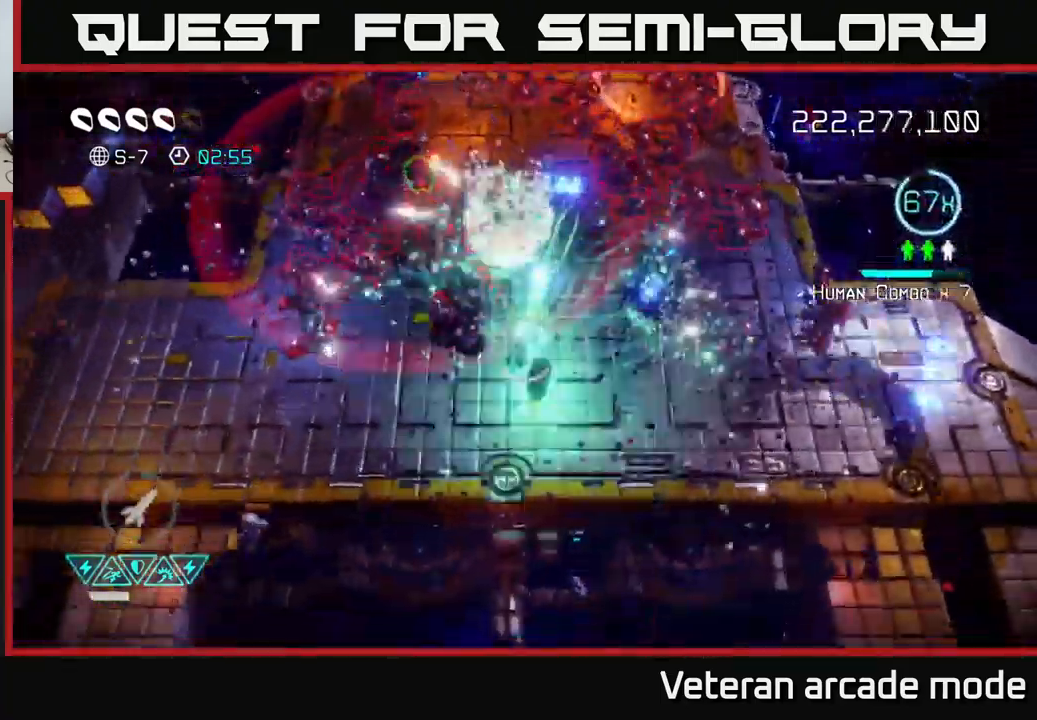
{"buttons": [], "left_stick": "left", "right_stick": "up", "events": [[200, "right_stick", "up"], [350, "left_stick", "left"]]}
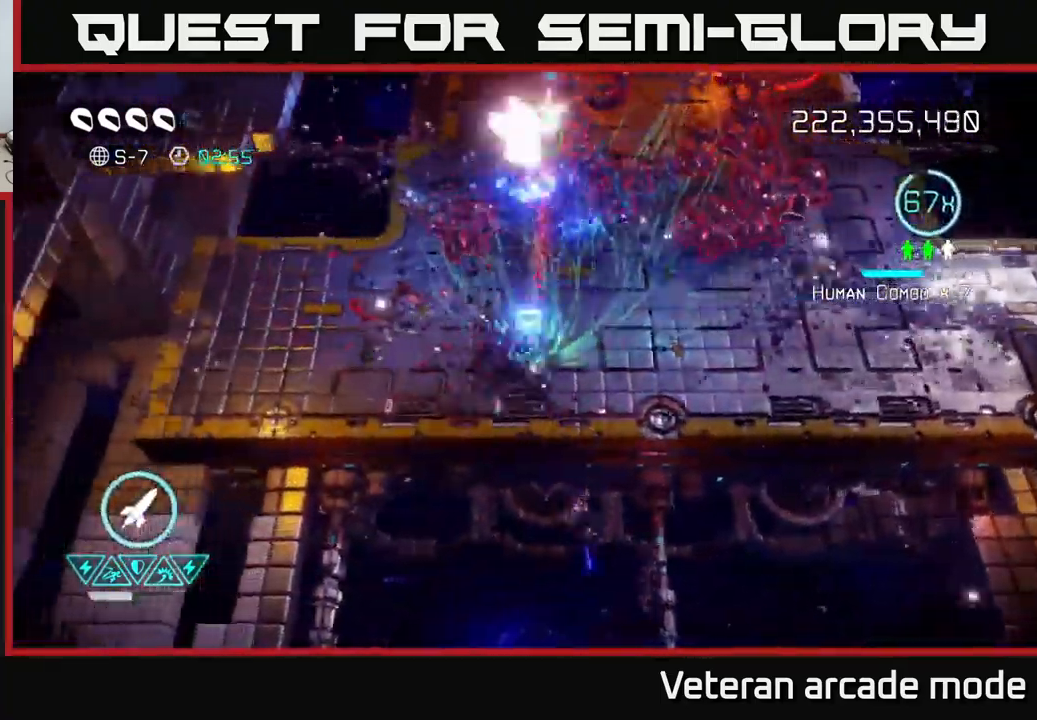
{"buttons": [], "left_stick": "up-left", "right_stick": "up-right", "events": [[167, "R2", "down"], [167, "left_stick", "up"], [267, "R2", "up"], [300, "left_stick", "down-left"], [333, "R2", "down"], [400, "right_stick", "up-right"], [433, "R2", "up"], [483, "left_stick", "up-left"]]}
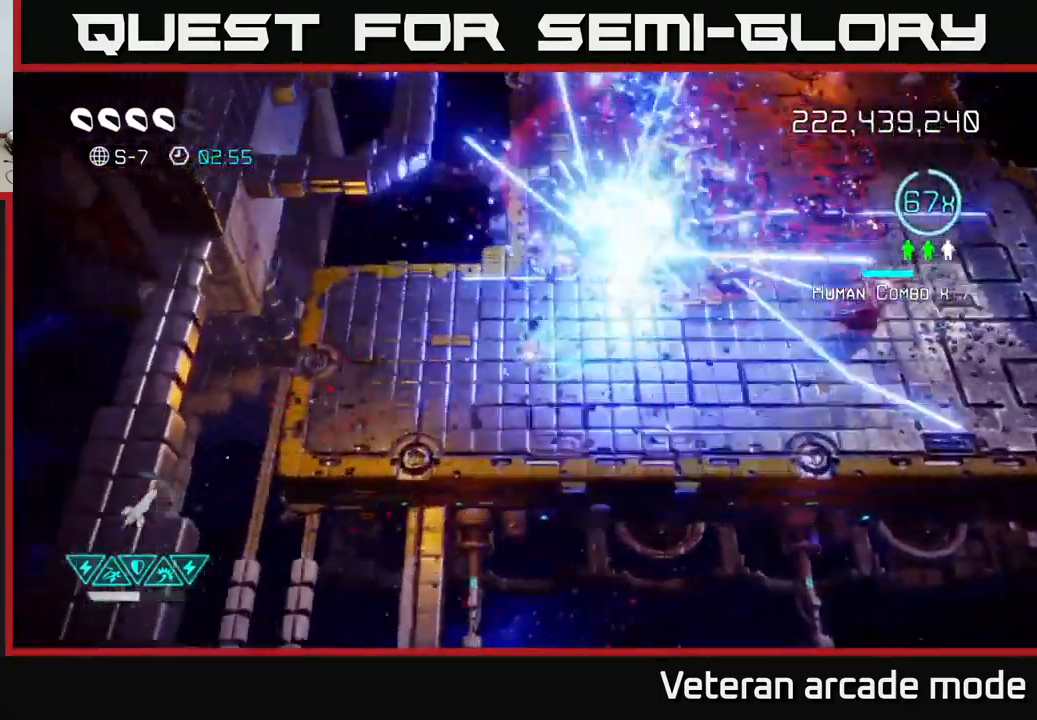
{"buttons": [], "left_stick": "up", "right_stick": "right", "events": [[50, "left_stick", "up"], [167, "right_stick", "right"]]}
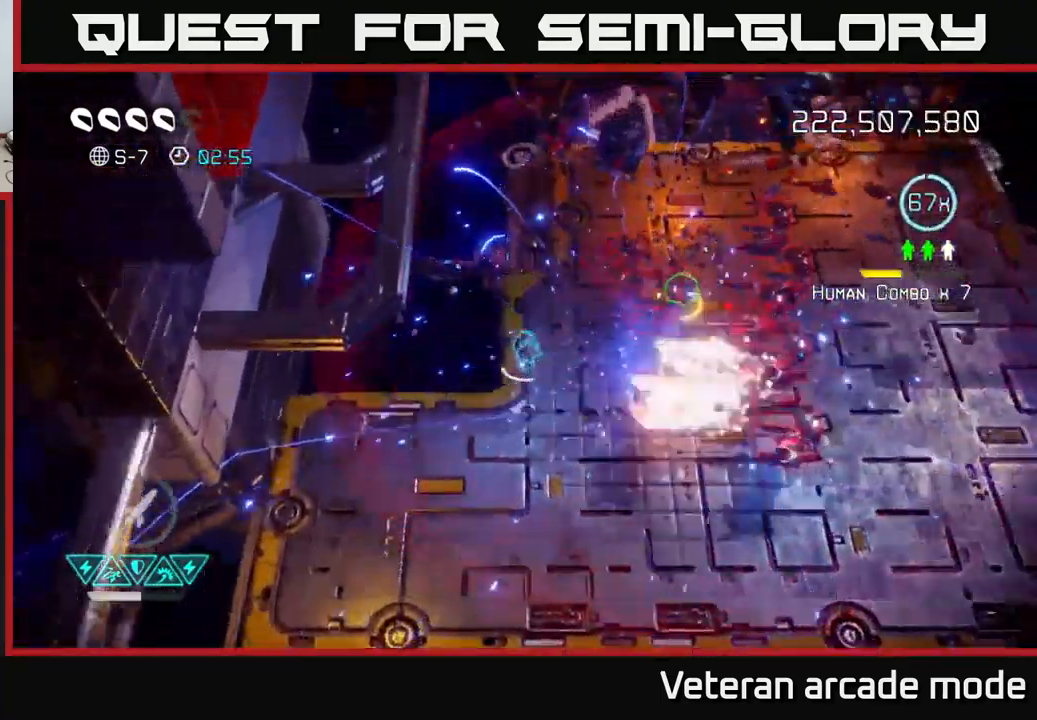
{"buttons": [], "left_stick": "up", "right_stick": "down-right", "events": [[200, "left_stick", "up-left"], [317, "left_stick", "up"], [383, "right_stick", "down-right"]]}
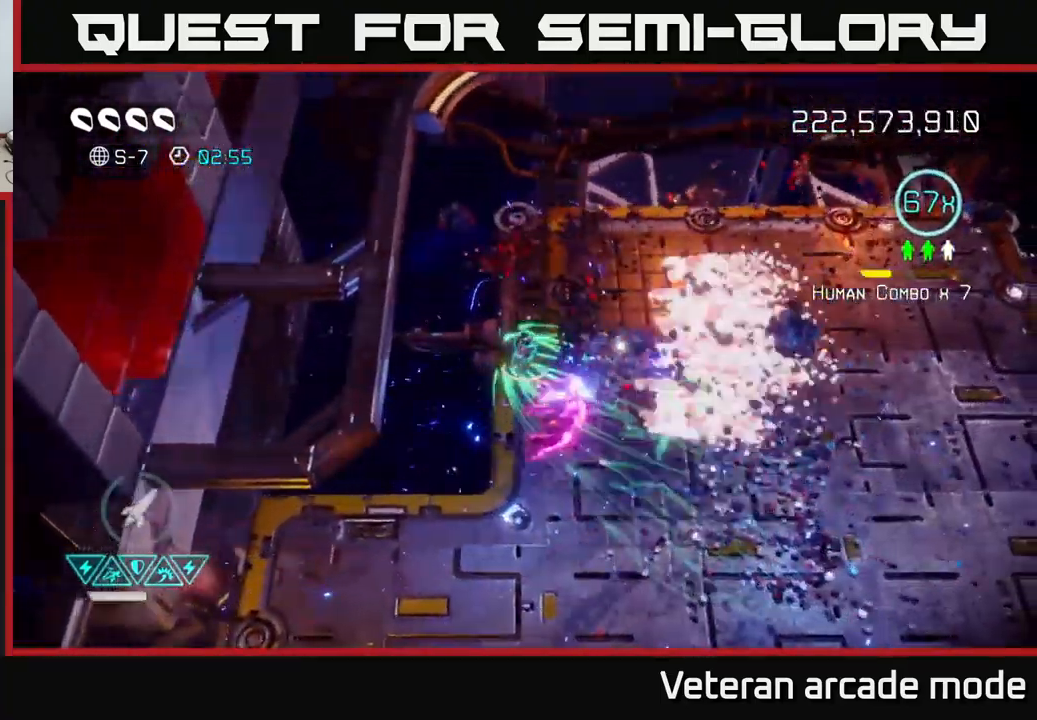
{"buttons": [], "left_stick": "down-right", "right_stick": "down-left", "events": [[100, "right_stick", "right"], [283, "left_stick", "right"], [300, "right_stick", "down"], [383, "left_stick", "down-right"], [400, "right_stick", "down-left"]]}
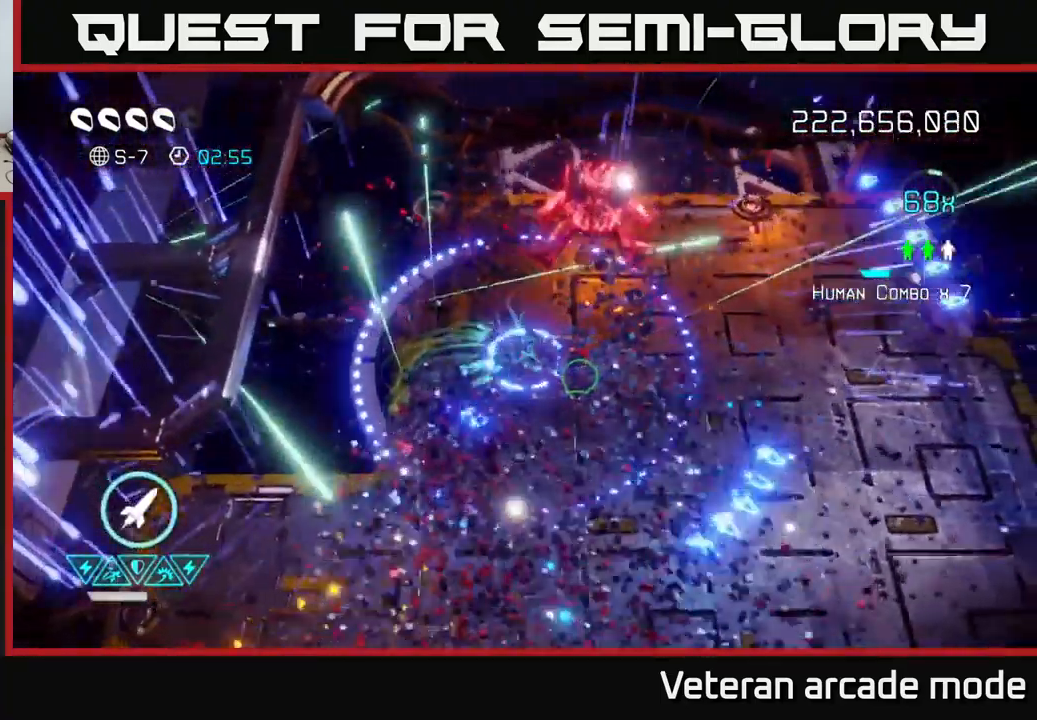
{"buttons": [], "left_stick": "down-right", "right_stick": "center", "events": [[67, "right_stick", "left"], [217, "right_stick", "center"]]}
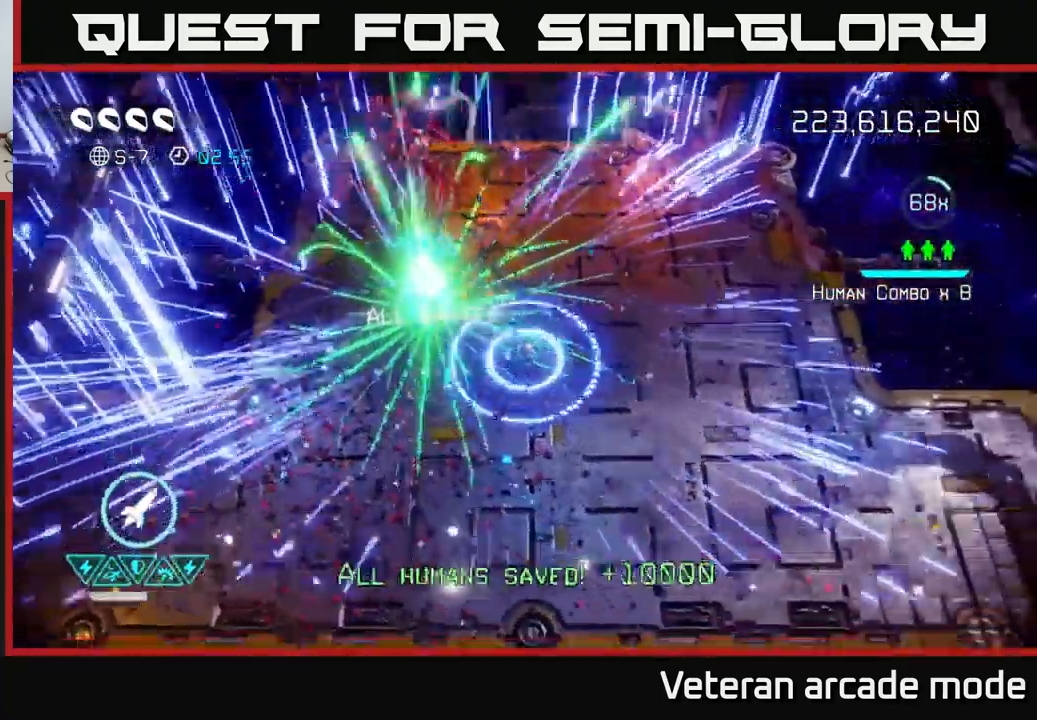
{"buttons": [], "left_stick": "down-right", "right_stick": "center", "events": [[367, "L2", "down"], [450, "L2", "up"]]}
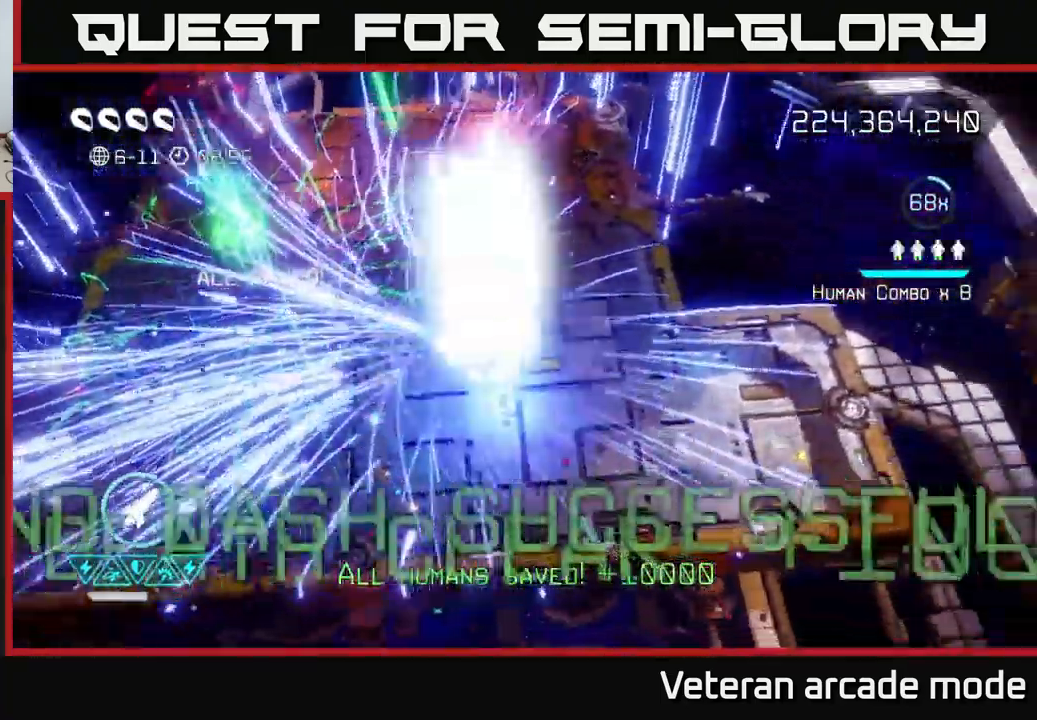
{"buttons": [], "left_stick": "center", "right_stick": "center", "events": [[33, "left_stick", "center"]]}
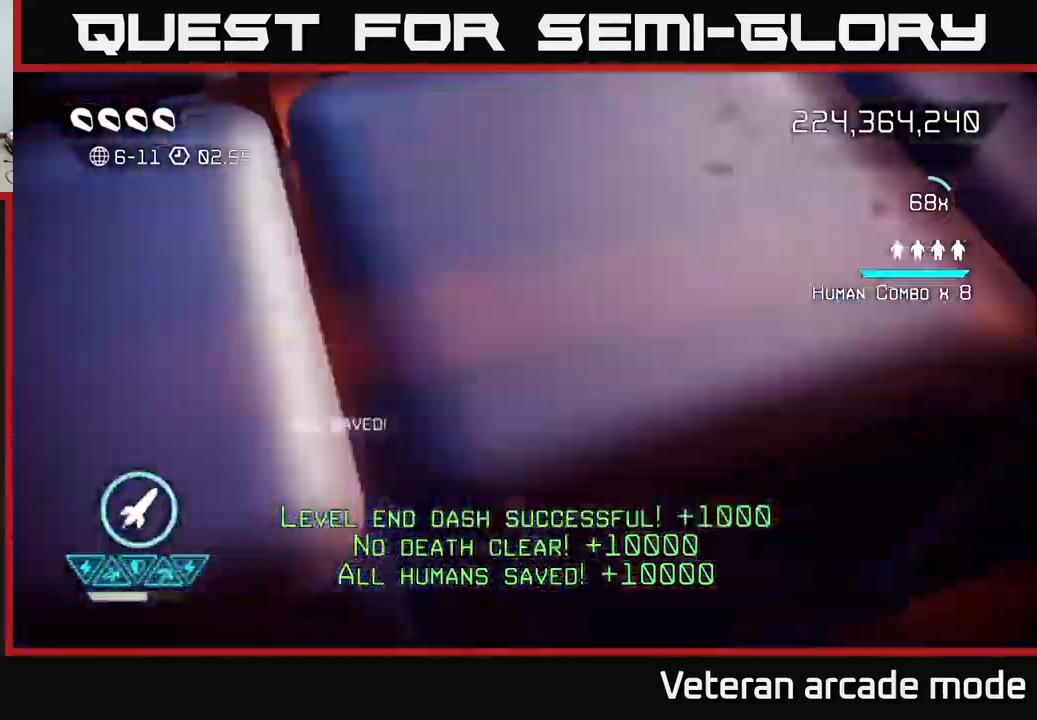
{"buttons": [], "left_stick": "center", "right_stick": "center", "events": []}
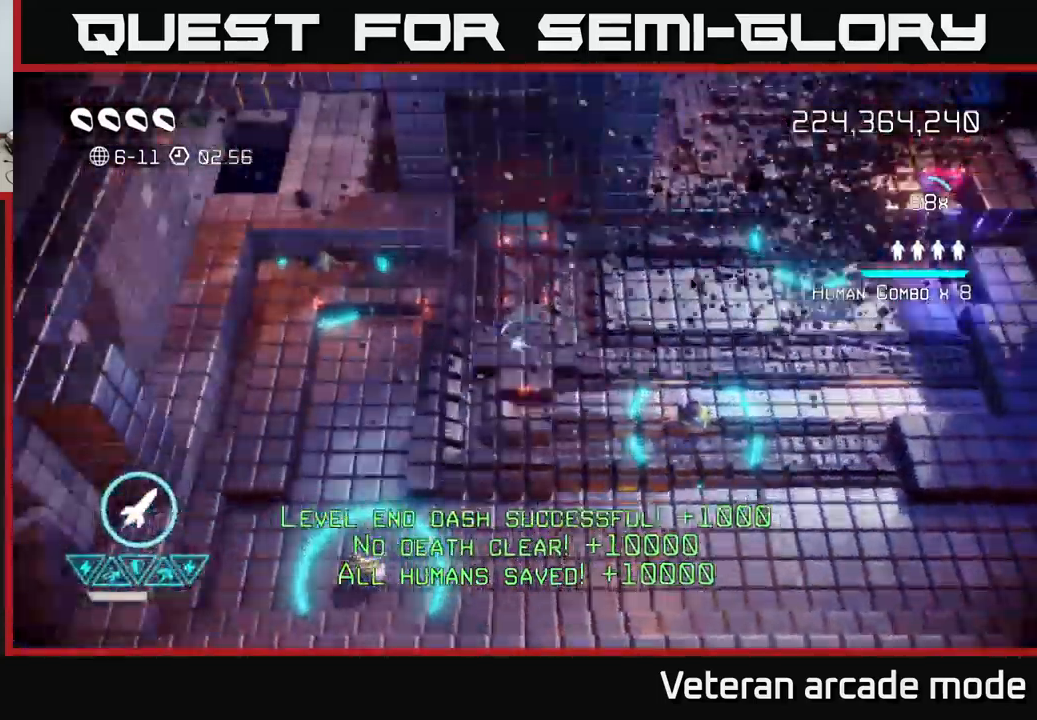
{"buttons": [], "left_stick": "down-right", "right_stick": "up-right", "events": [[133, "right_stick", "right"], [183, "left_stick", "down-right"], [183, "right_stick", "up-right"]]}
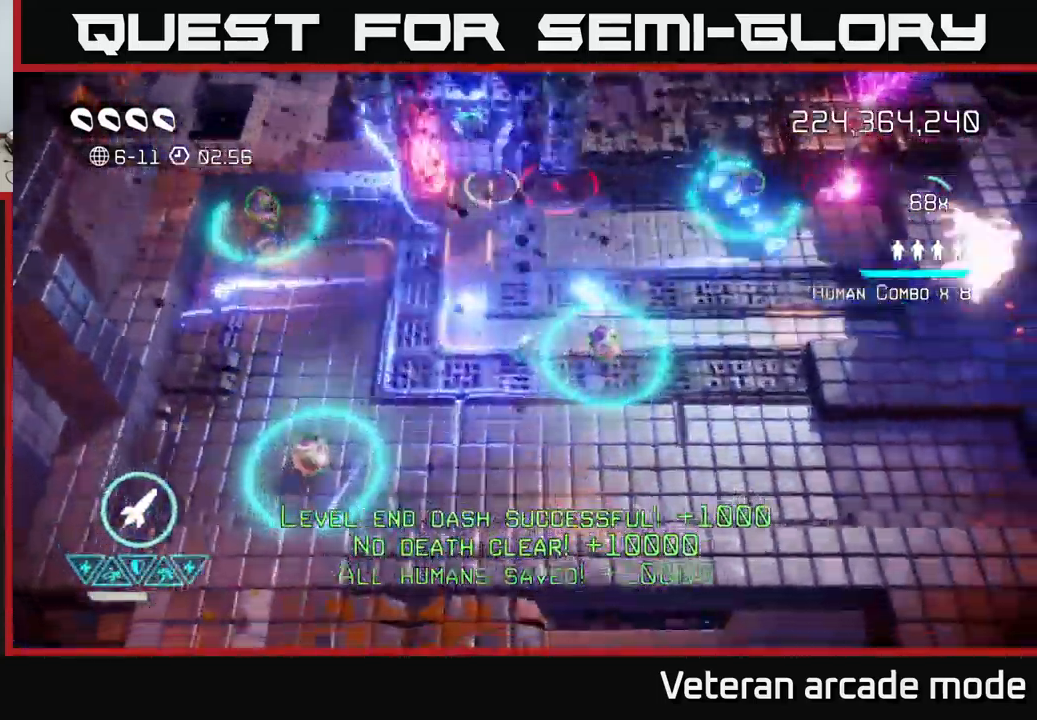
{"buttons": ["R2"], "left_stick": "down-left", "right_stick": "right", "events": [[67, "left_stick", "down-left"], [200, "left_stick", "center"], [283, "left_stick", "left"], [333, "left_stick", "down"], [400, "left_stick", "right"], [417, "right_stick", "right"], [483, "left_stick", "down-left"], [500, "R2", "down"]]}
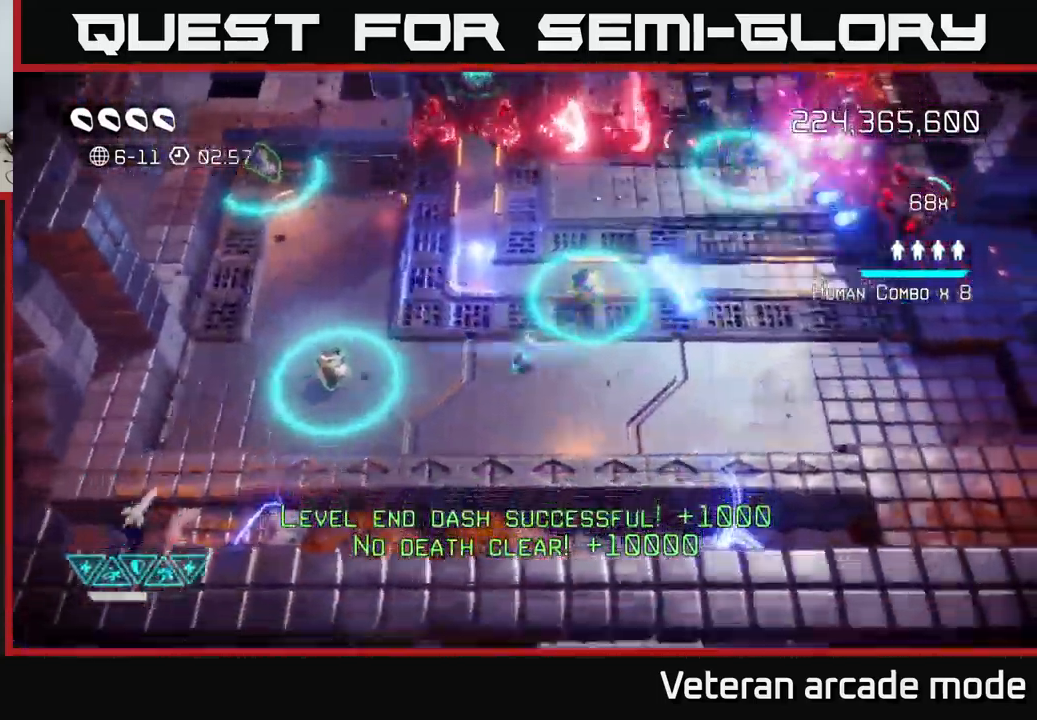
{"buttons": [], "left_stick": "left", "right_stick": "up-right", "events": [[33, "right_stick", "up-right"], [100, "R2", "up"], [417, "left_stick", "left"]]}
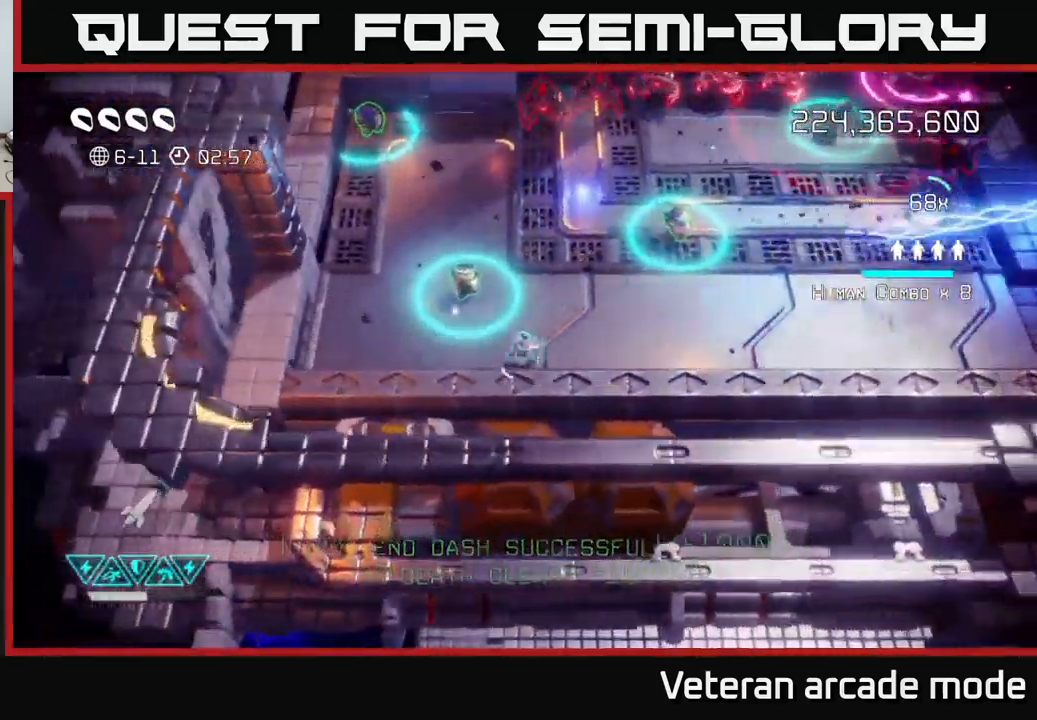
{"buttons": [], "left_stick": "up-left", "right_stick": "up-right", "events": [[100, "left_stick", "up-left"], [317, "left_stick", "up"], [483, "left_stick", "up-left"]]}
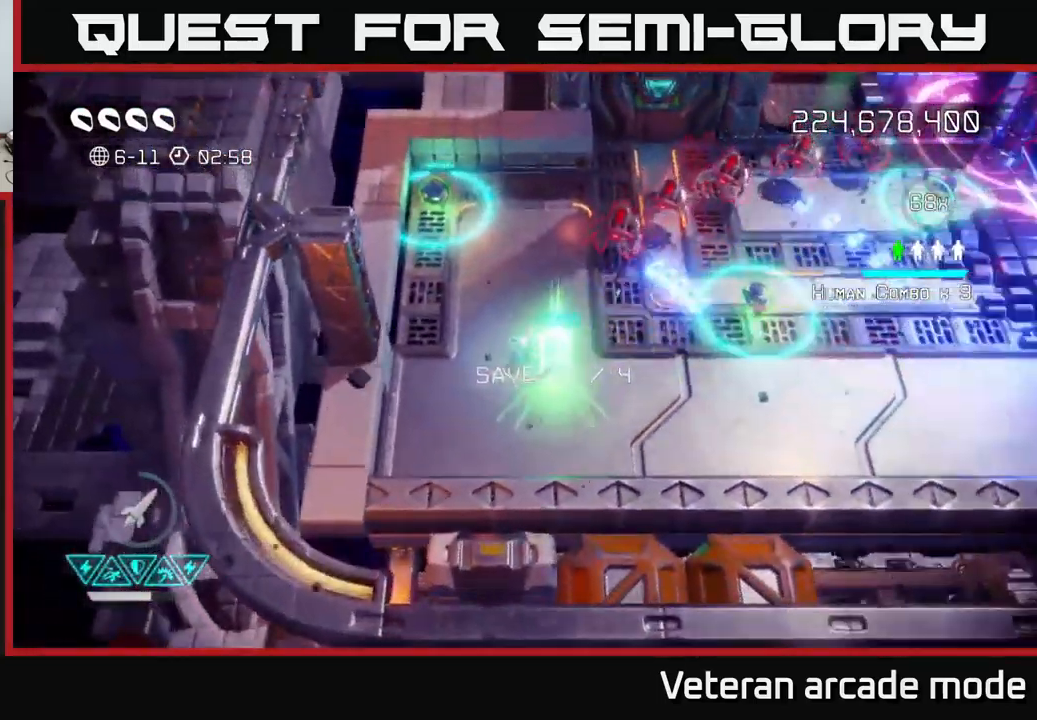
{"buttons": [], "left_stick": "up-left", "right_stick": "right", "events": [[100, "left_stick", "up"], [250, "left_stick", "up-right"], [350, "right_stick", "right"], [450, "left_stick", "up-left"]]}
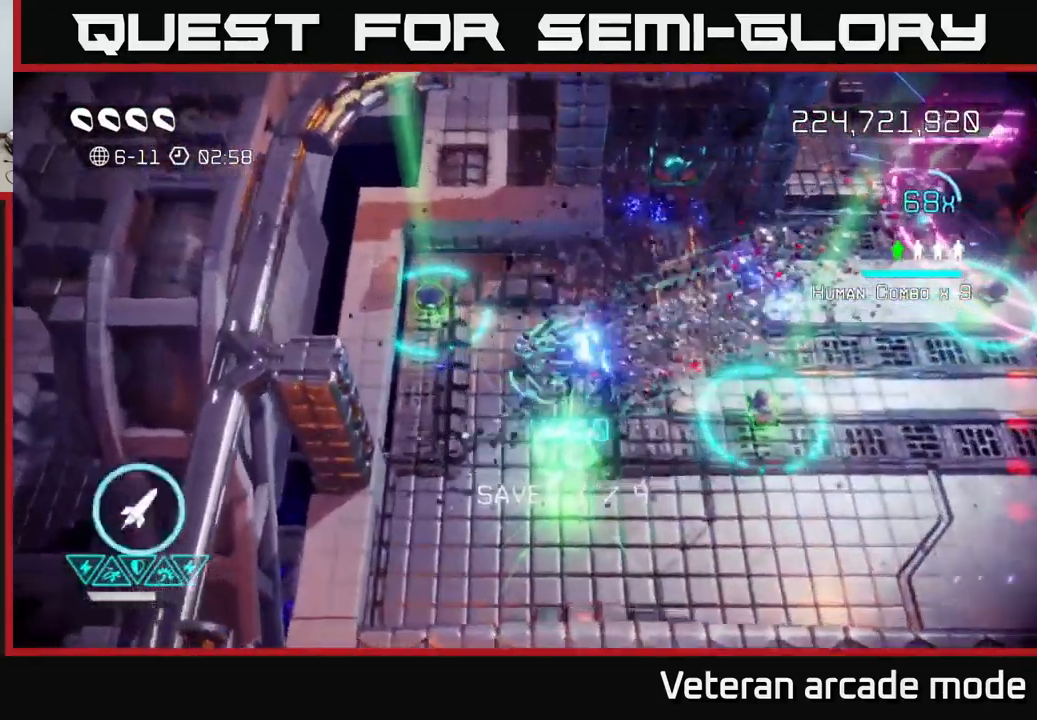
{"buttons": [], "left_stick": "down-right", "right_stick": "right", "events": [[67, "left_stick", "up-right"], [317, "left_stick", "right"], [433, "left_stick", "down-right"]]}
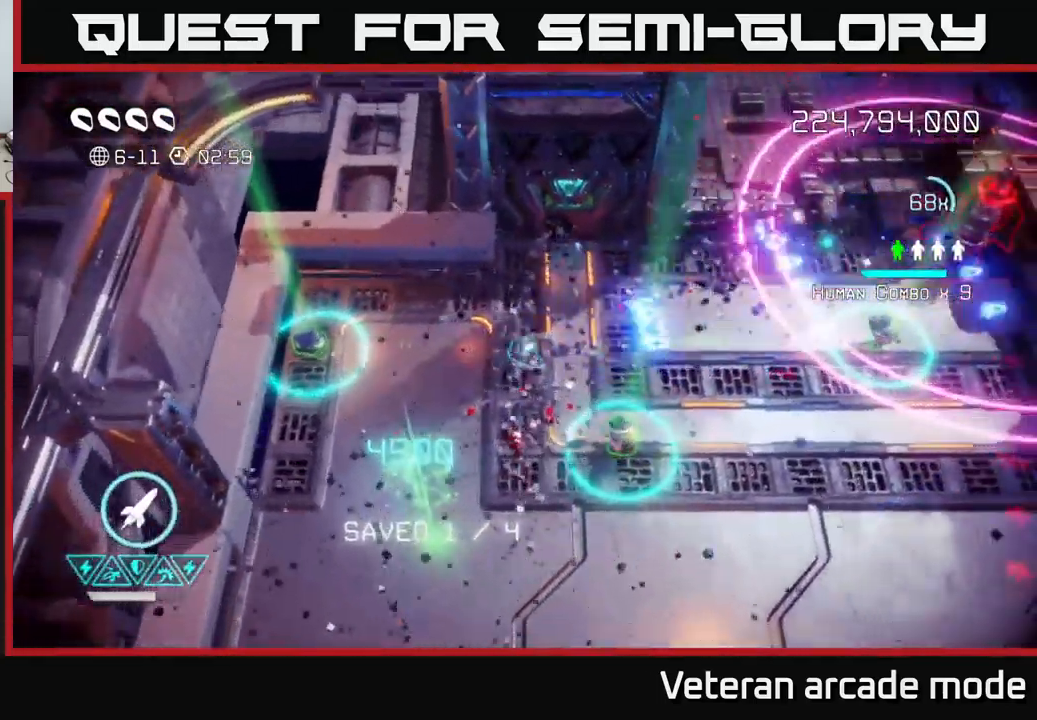
{"buttons": ["L2"], "left_stick": "right", "right_stick": "right", "events": [[83, "left_stick", "right"], [250, "left_stick", "up-right"], [417, "left_stick", "right"], [467, "L2", "down"]]}
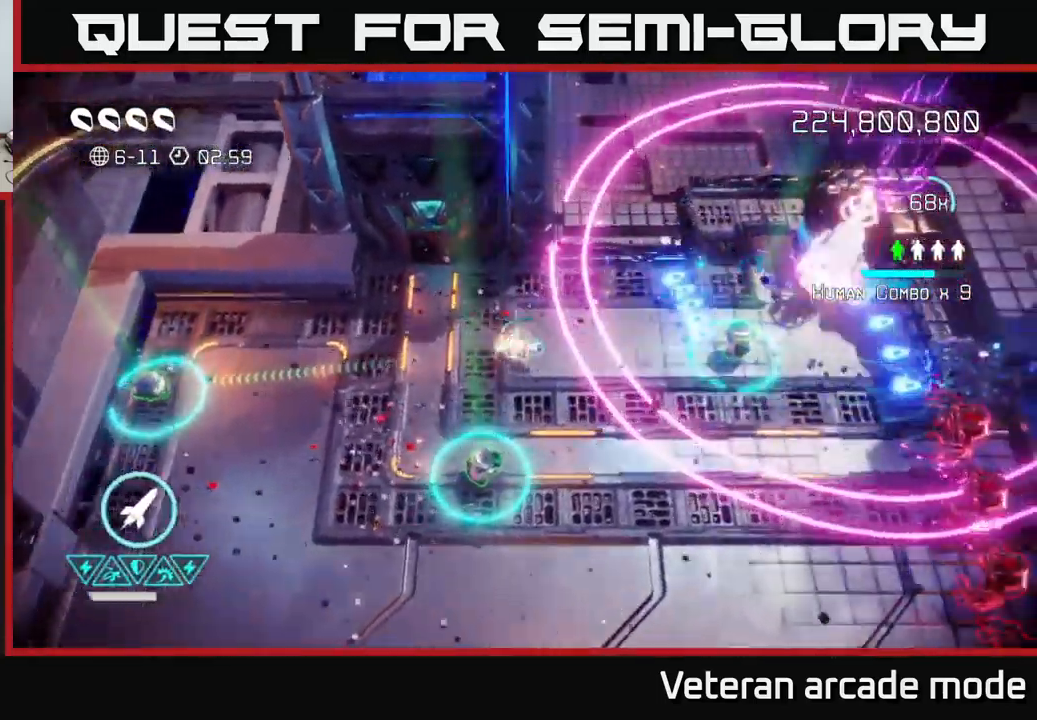
{"buttons": [], "left_stick": "down-right", "right_stick": "up-right", "events": [[117, "L2", "up"], [200, "left_stick", "up-right"], [300, "R2", "down"], [300, "right_stick", "up-right"], [367, "left_stick", "down-left"], [417, "R2", "up"], [500, "left_stick", "down-right"]]}
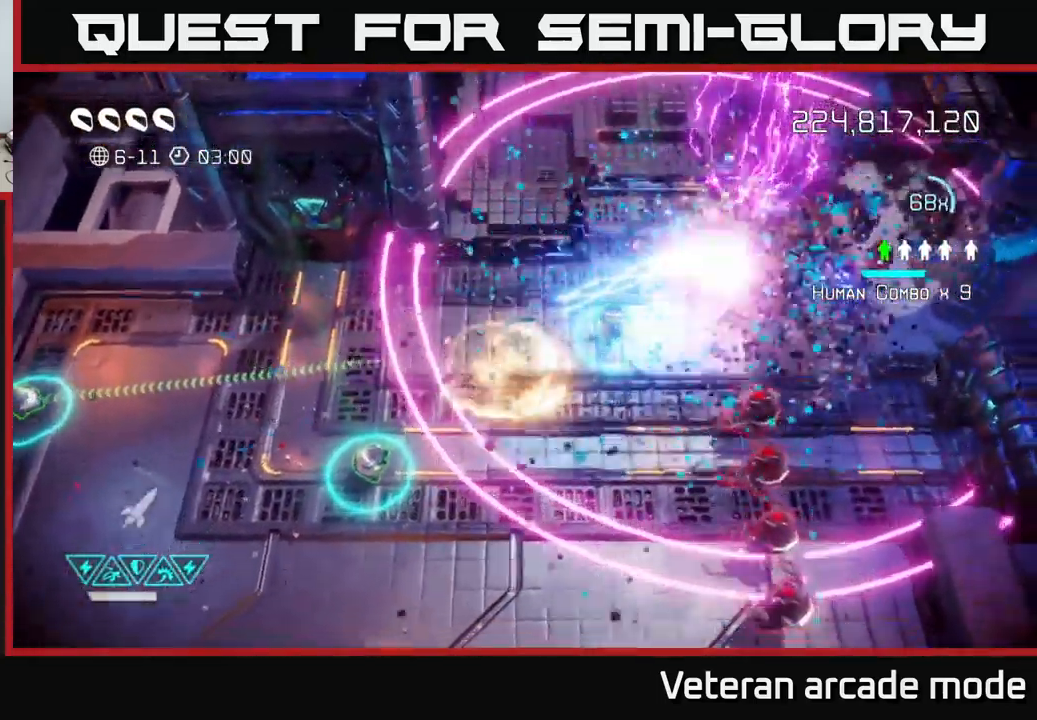
{"buttons": [], "left_stick": "up", "right_stick": "down-right", "events": [[67, "right_stick", "right"], [133, "left_stick", "down-left"], [217, "left_stick", "left"], [400, "left_stick", "up"], [417, "right_stick", "down-right"]]}
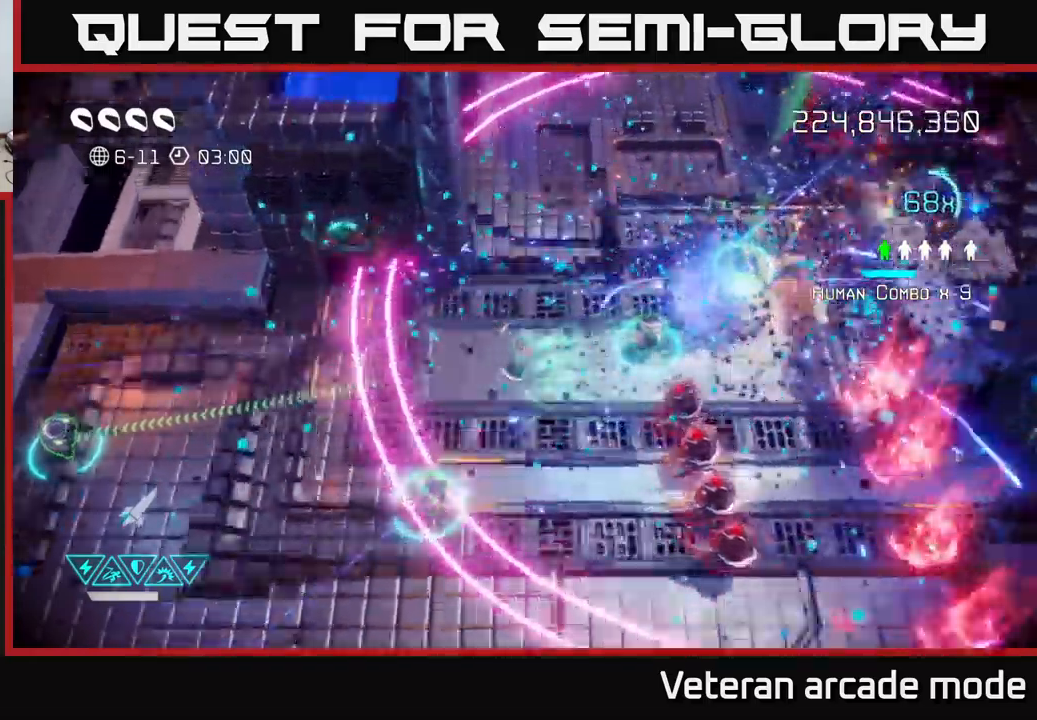
{"buttons": [], "left_stick": "center", "right_stick": "down-right", "events": [[184, "left_stick", "center"], [284, "left_stick", "left"], [384, "left_stick", "center"]]}
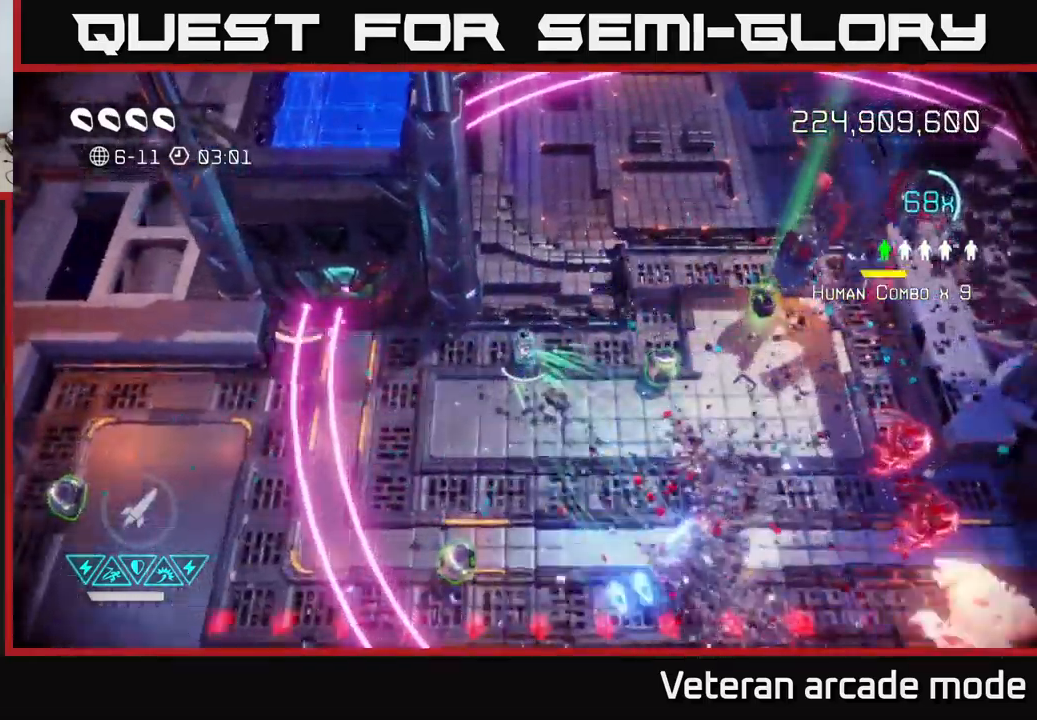
{"buttons": [], "left_stick": "down-right", "right_stick": "right", "events": [[67, "left_stick", "right"], [100, "right_stick", "right"], [450, "left_stick", "down-right"]]}
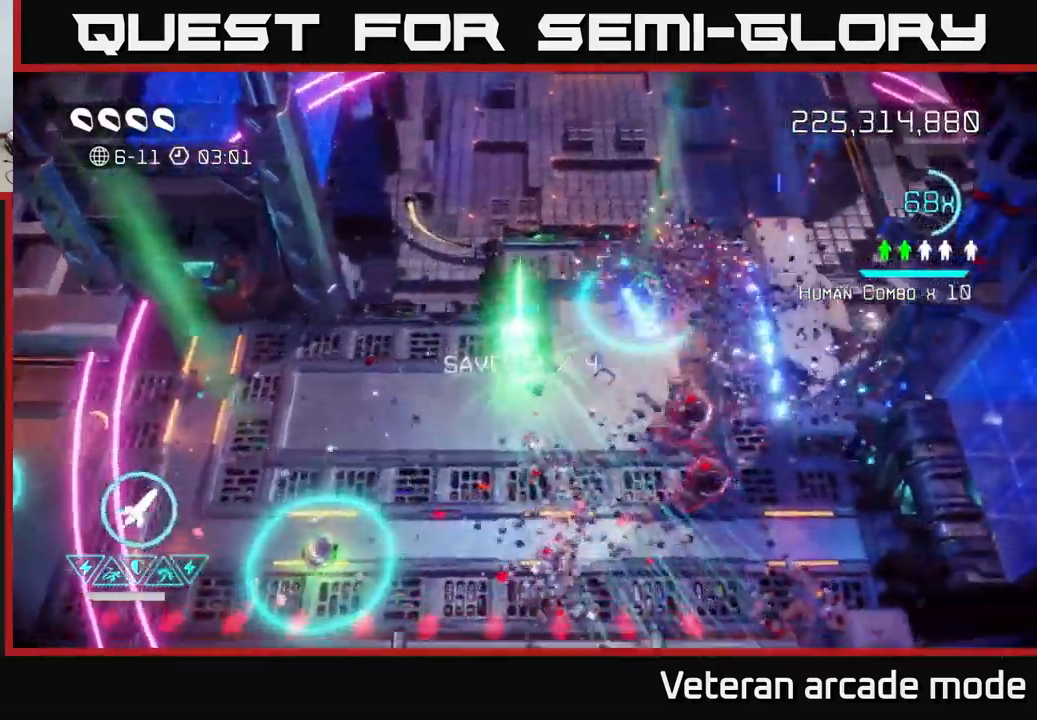
{"buttons": [], "left_stick": "down-right", "right_stick": "down-right", "events": [[17, "left_stick", "down"], [50, "right_stick", "down-right"], [184, "right_stick", "right"], [384, "right_stick", "down-right"], [500, "left_stick", "down-right"]]}
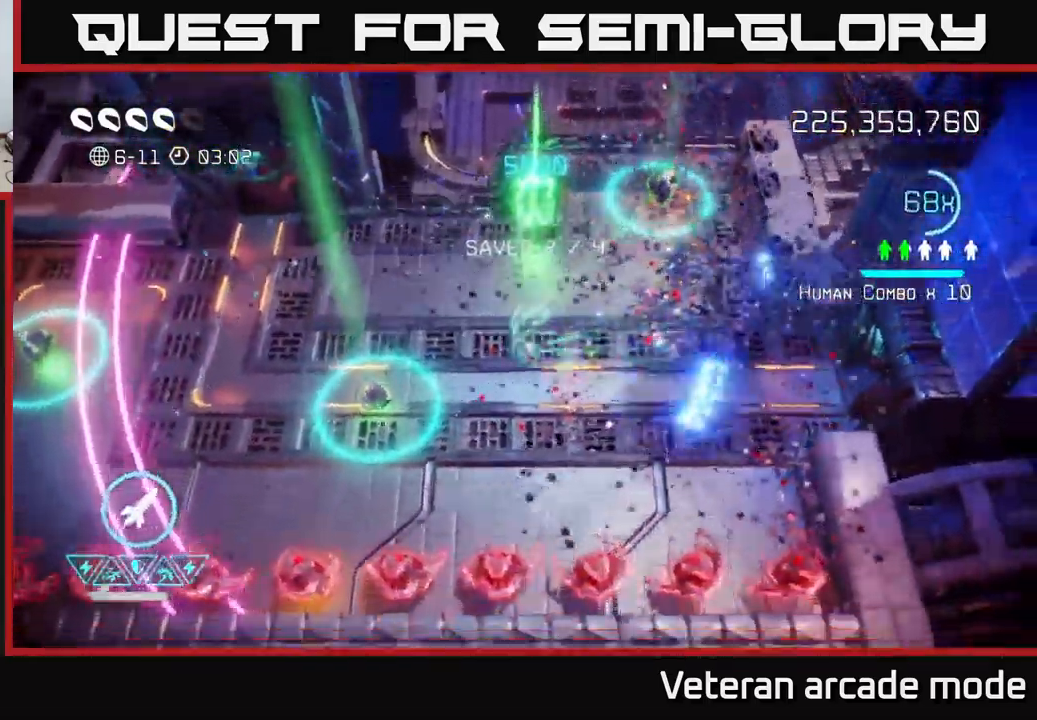
{"buttons": [], "left_stick": "right", "right_stick": "down-left", "events": [[350, "right_stick", "down"], [384, "left_stick", "up-right"], [484, "right_stick", "down-left"], [500, "left_stick", "right"]]}
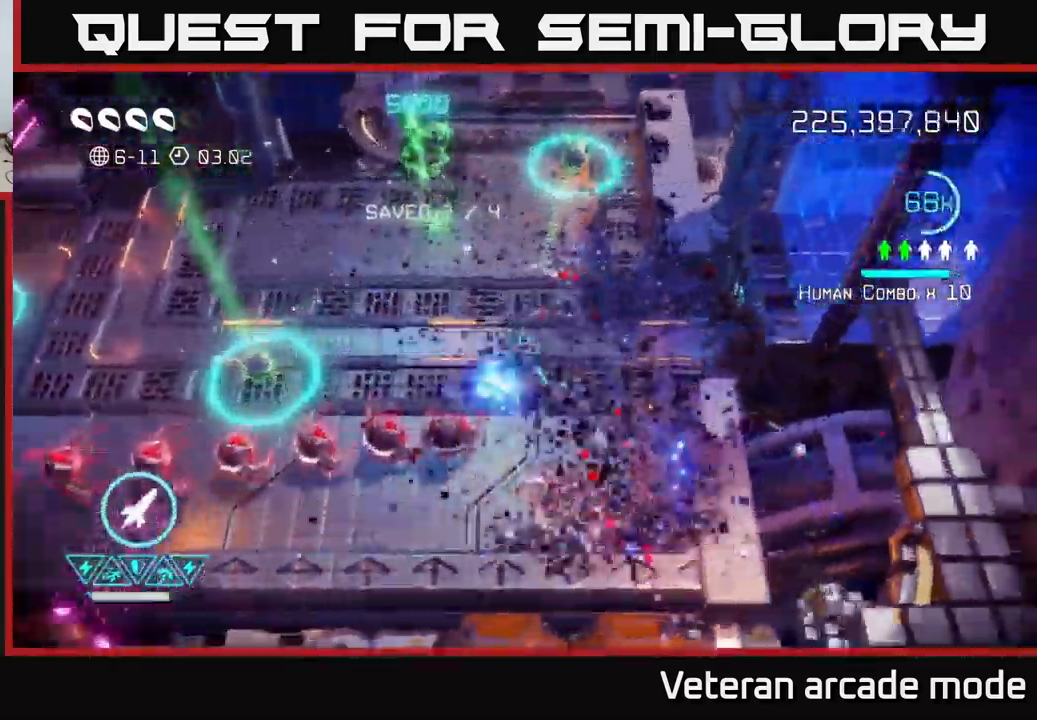
{"buttons": [], "left_stick": "left", "right_stick": "left", "events": [[167, "left_stick", "down-right"], [217, "right_stick", "left"], [384, "left_stick", "left"]]}
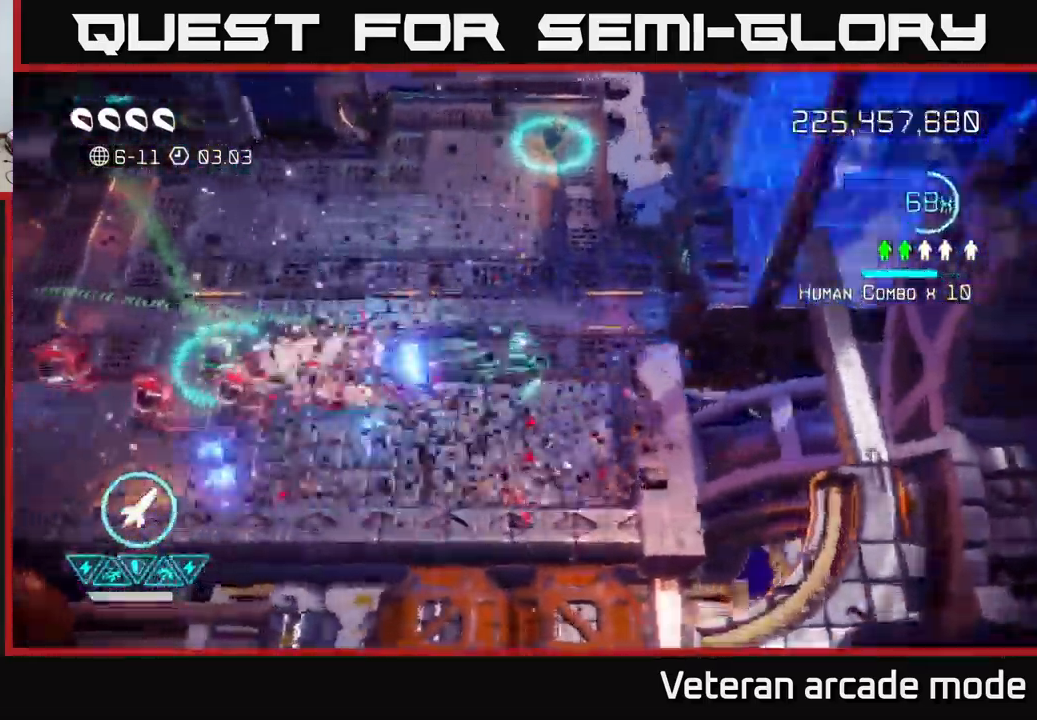
{"buttons": [], "left_stick": "up-right", "right_stick": "left", "events": [[17, "left_stick", "up-left"], [267, "left_stick", "up"], [467, "left_stick", "up-right"]]}
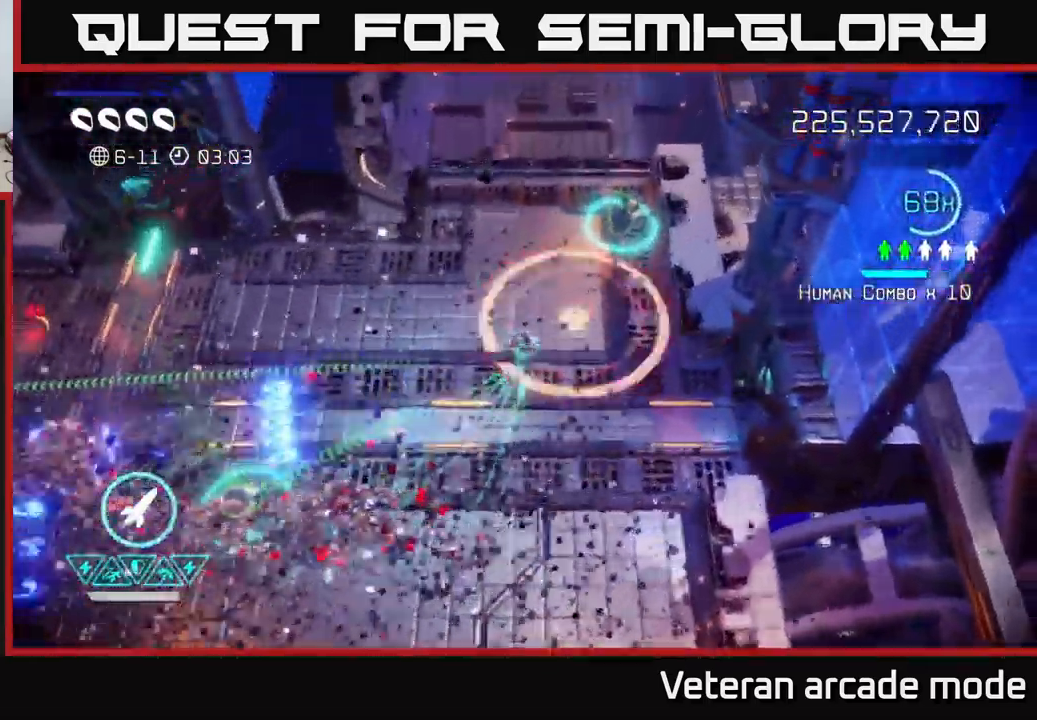
{"buttons": [], "left_stick": "up-right", "right_stick": "down-left", "events": [[350, "right_stick", "down-left"]]}
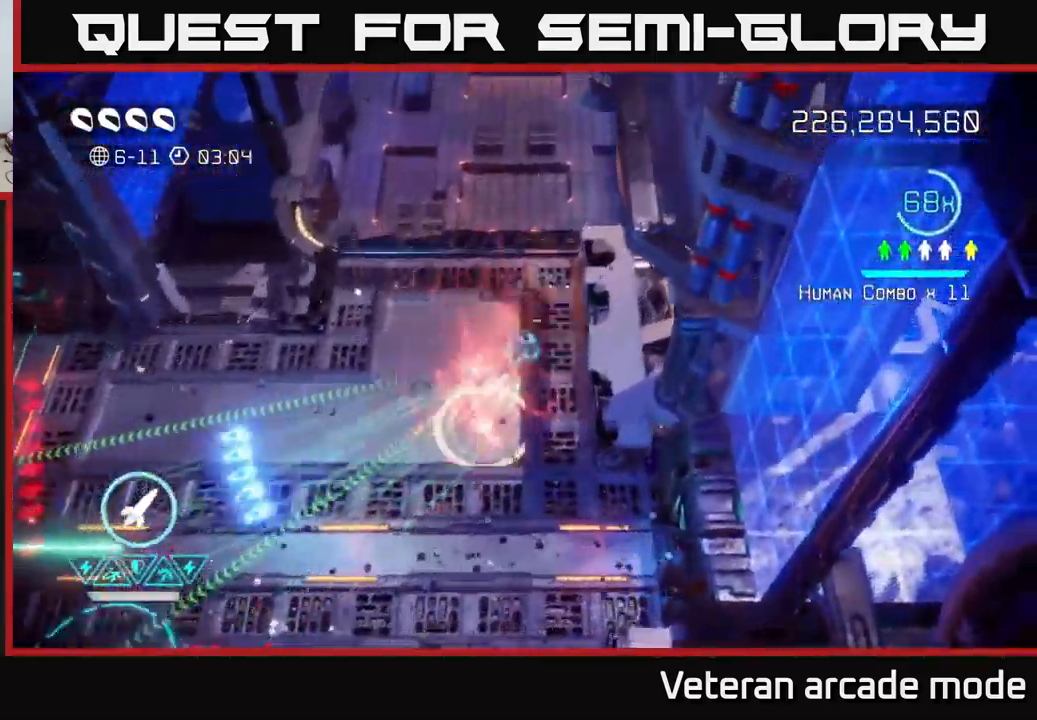
{"buttons": ["L2"], "left_stick": "down-left", "right_stick": "down-left", "events": [[117, "left_stick", "left"], [184, "L2", "down"], [217, "left_stick", "down-left"], [300, "L2", "up"], [434, "L2", "down"]]}
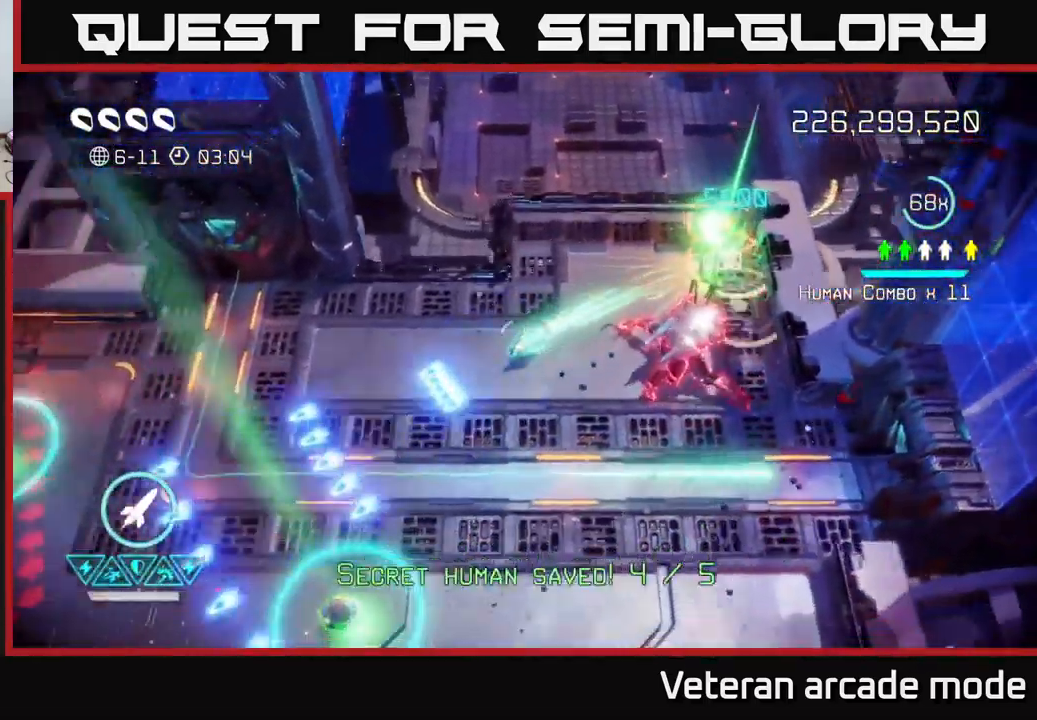
{"buttons": [], "left_stick": "left", "right_stick": "left", "events": [[17, "L2", "up"], [50, "right_stick", "left"], [134, "left_stick", "left"]]}
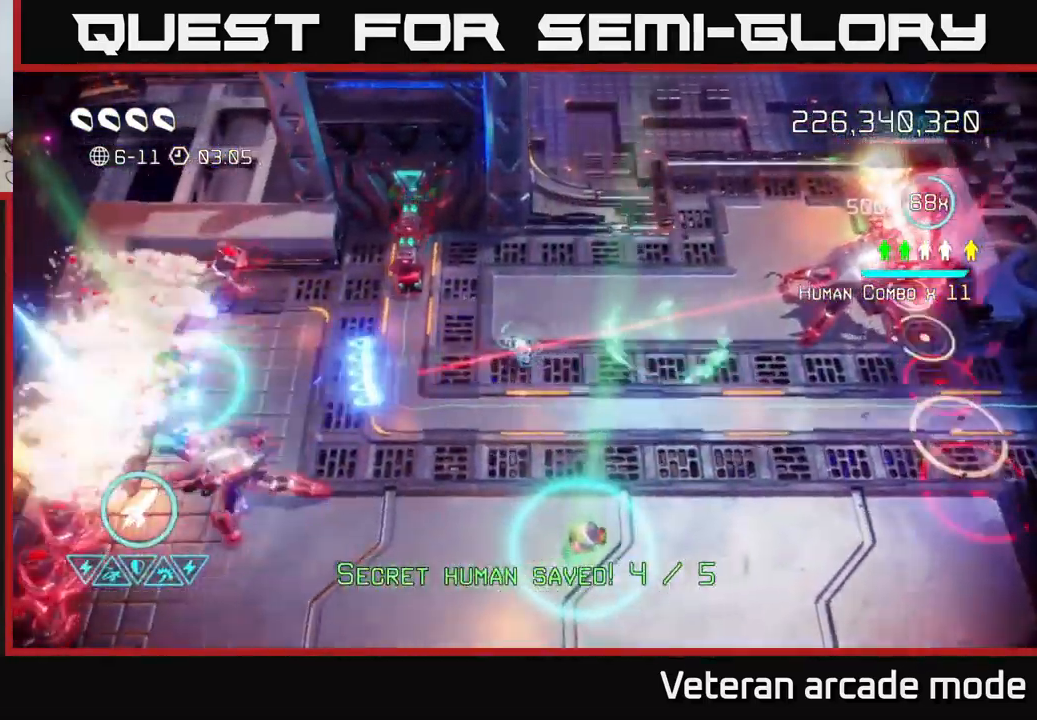
{"buttons": [], "left_stick": "down", "right_stick": "left", "events": [[67, "R2", "down"], [200, "R2", "up"], [267, "left_stick", "down"]]}
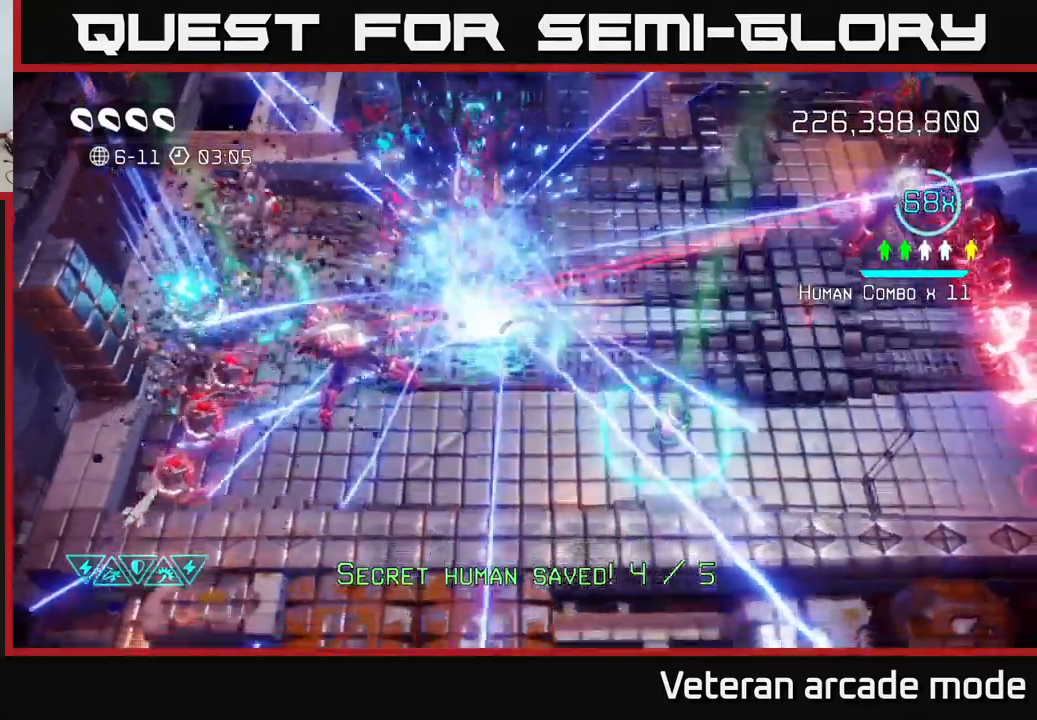
{"buttons": [], "left_stick": "center", "right_stick": "up", "events": [[17, "left_stick", "down-left"], [133, "left_stick", "down"], [167, "right_stick", "up"], [467, "left_stick", "center"]]}